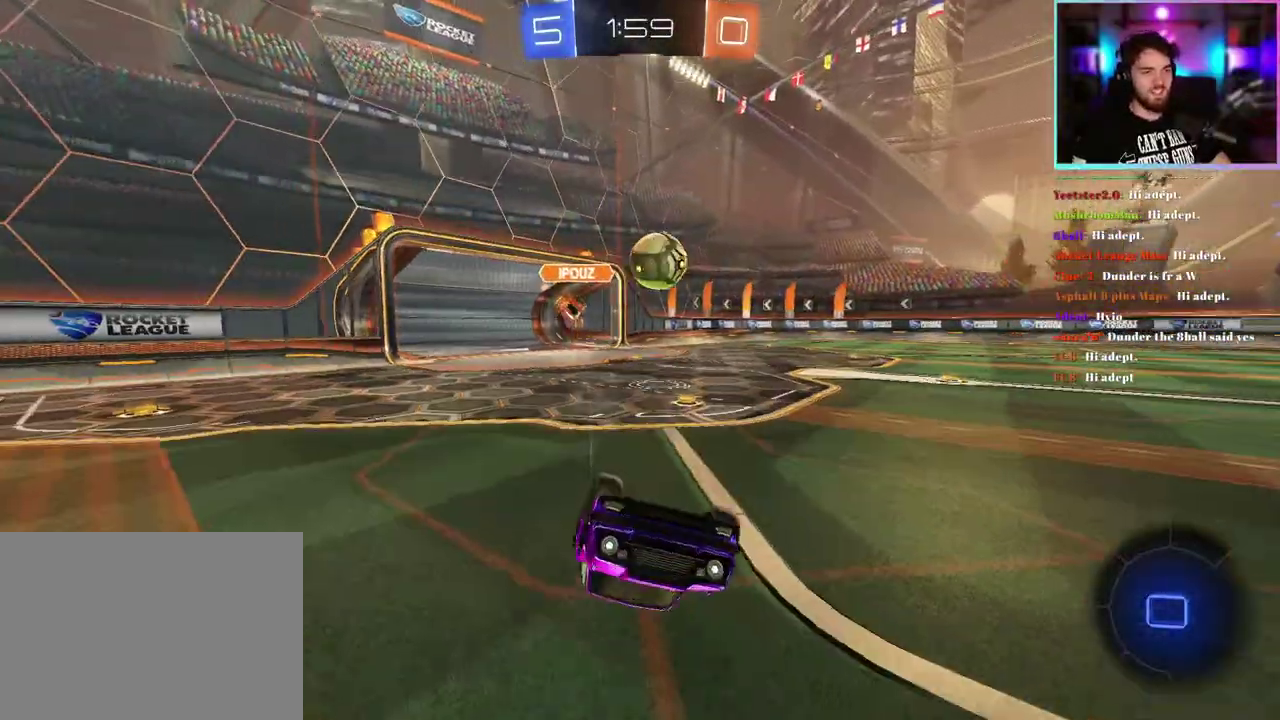
Gameplay with a controller (PlayStation layout); each line is a JSON object with the inputs held at the frame after it. "events" lists button and stick changes between this image and that frame as [ms after this image, input, new state], when the widget could be followed in between. This document gives stick clicks only as held states, not as events. Not read: right_stick.
{"buttons": ["R2"], "left_stick": "up-left", "events": [[367, "L1", "up"], [400, "left_stick", "center"], [483, "left_stick", "up-left"]]}
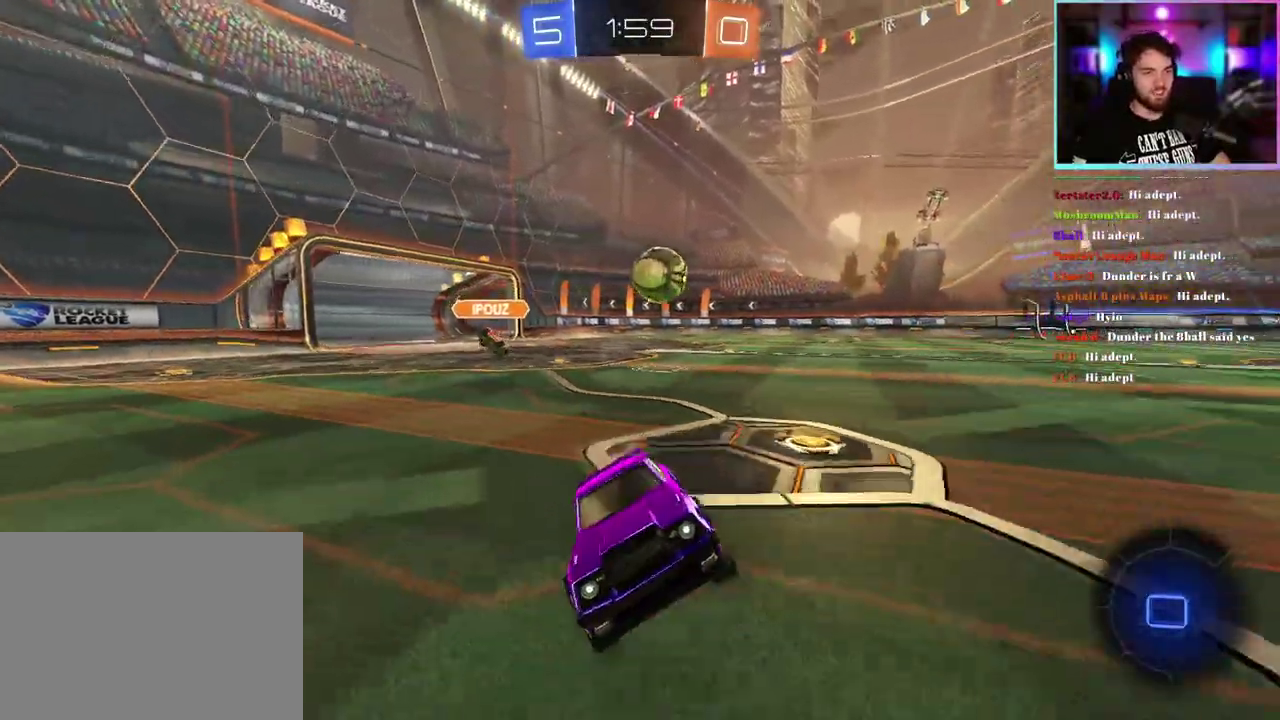
{"buttons": ["R1", "R2"], "left_stick": "up-right", "events": [[150, "left_stick", "center"], [167, "R1", "down"], [217, "left_stick", "up-left"], [383, "left_stick", "center"], [467, "left_stick", "up-right"]]}
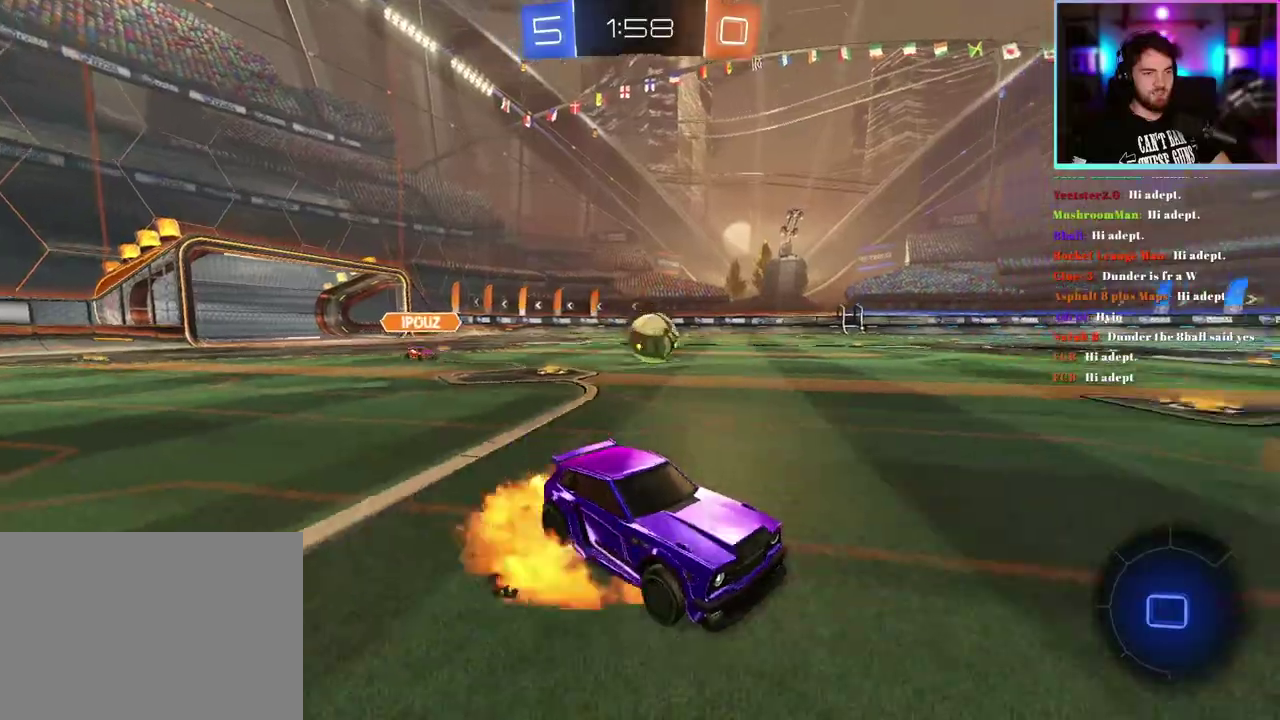
{"buttons": ["L1", "R1", "R2"], "left_stick": "down-left", "events": [[17, "L1", "down"], [50, "left_stick", "up"], [150, "left_stick", "down-left"]]}
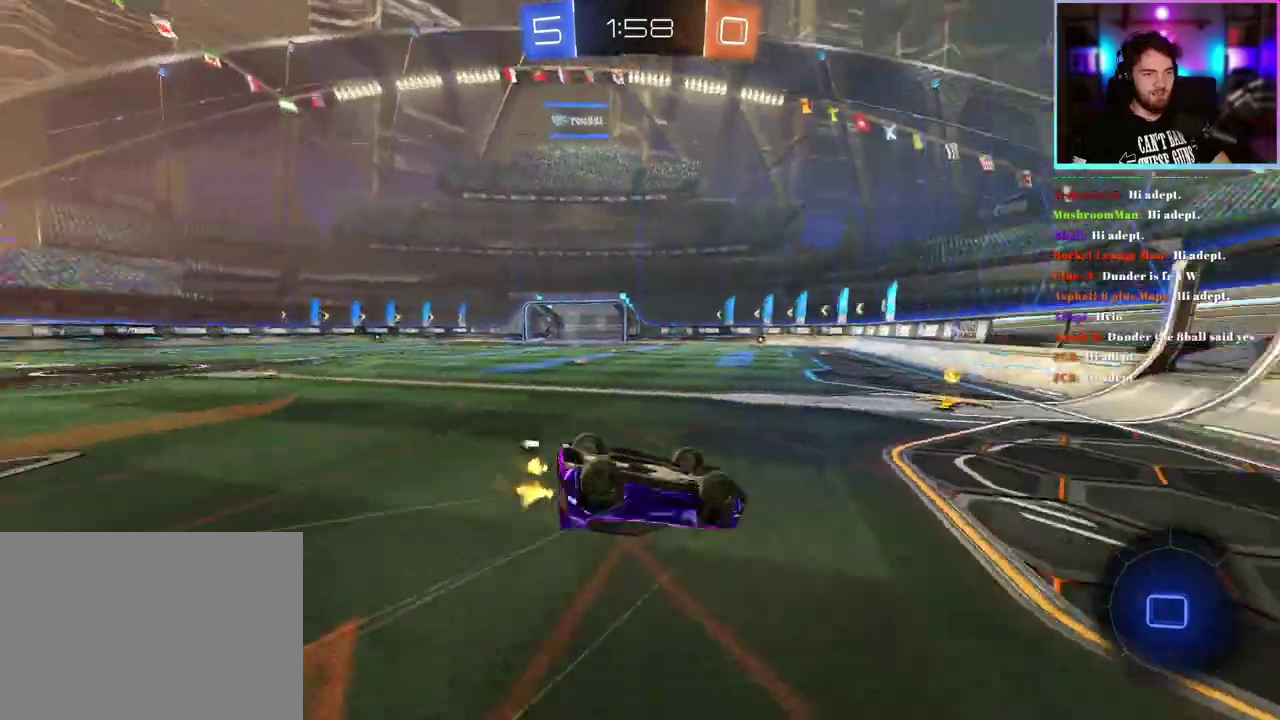
{"buttons": ["R1", "R2"], "left_stick": "center", "events": [[250, "L1", "up"], [317, "left_stick", "center"]]}
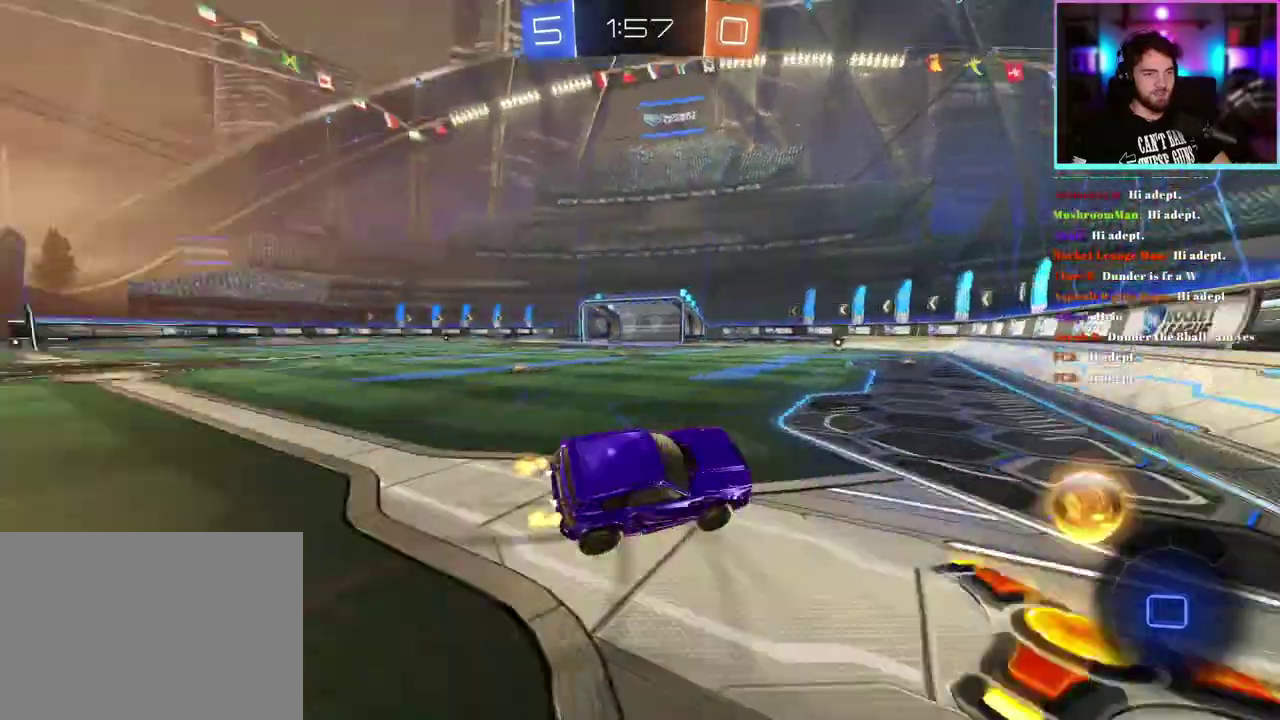
{"buttons": ["R1", "R2"], "left_stick": "left"}
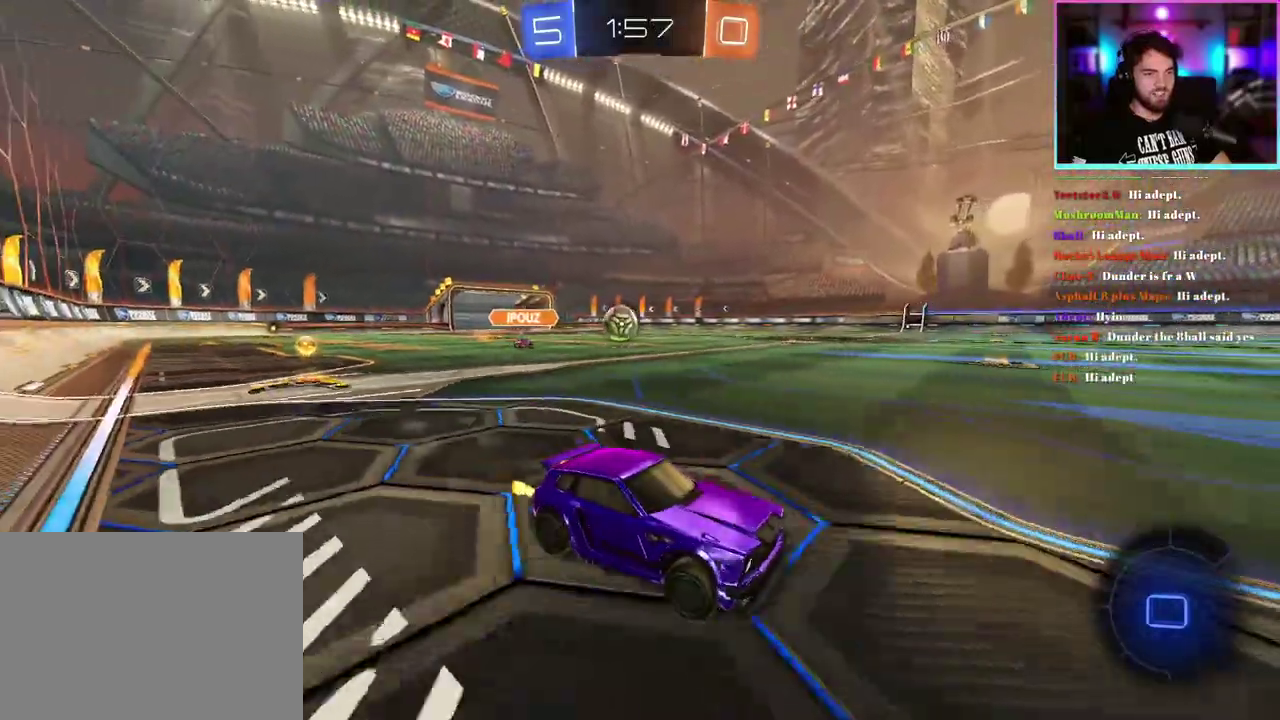
{"buttons": ["R1", "R2"], "left_stick": "up-left"}
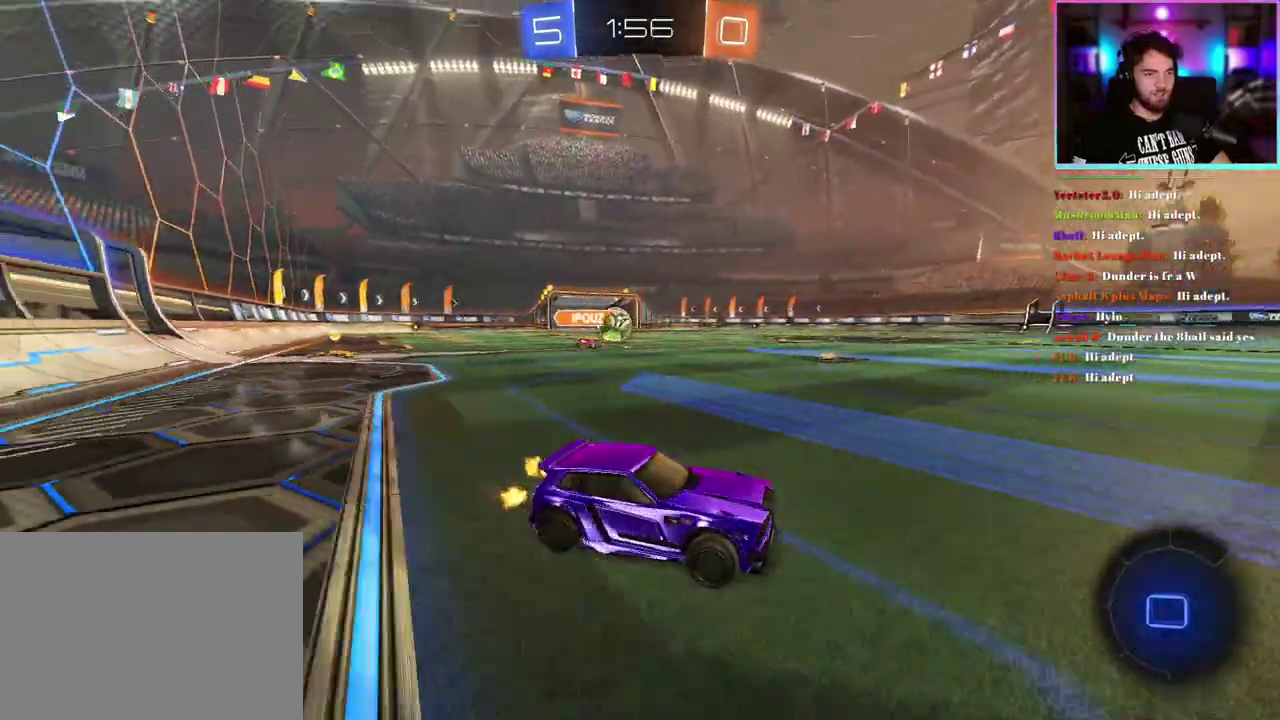
{"buttons": ["R2"], "left_stick": "up-left", "events": [[33, "R1", "up"], [50, "left_stick", "center"], [167, "left_stick", "up-left"], [333, "left_stick", "left"], [417, "left_stick", "up-left"]]}
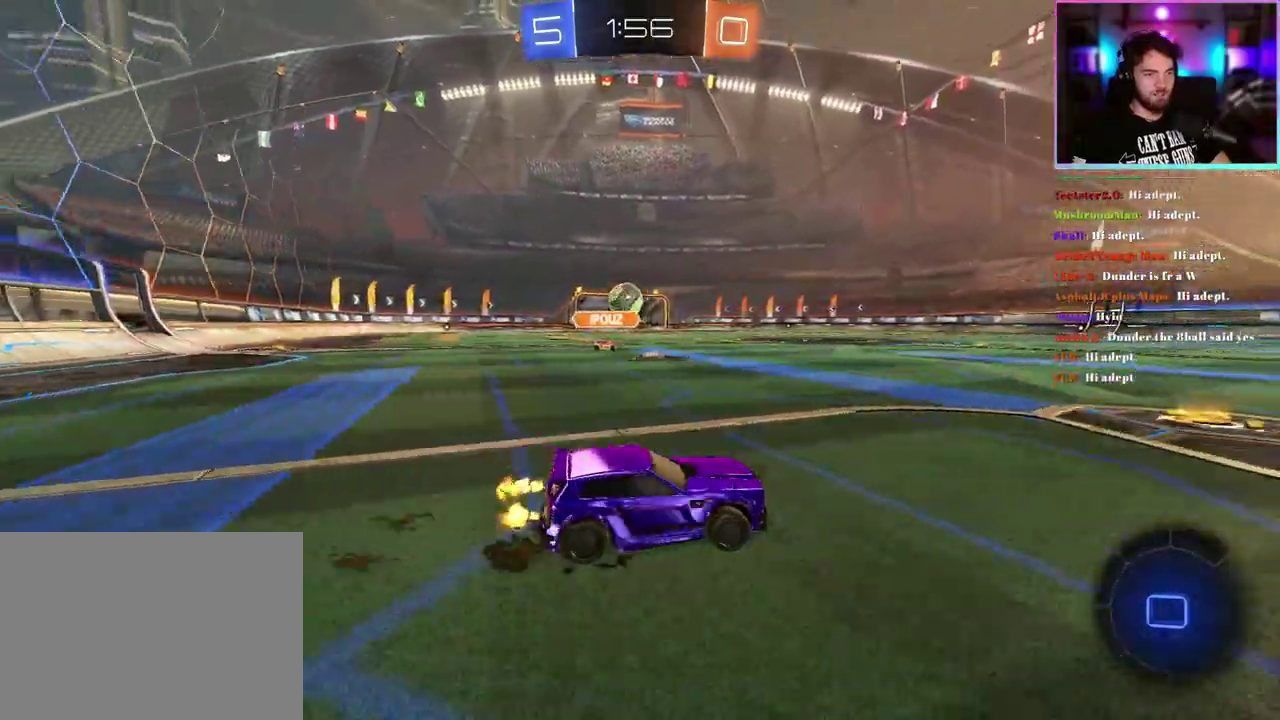
{"buttons": ["R2"], "left_stick": "left", "events": [[17, "left_stick", "center"], [300, "left_stick", "up-left"], [367, "left_stick", "left"]]}
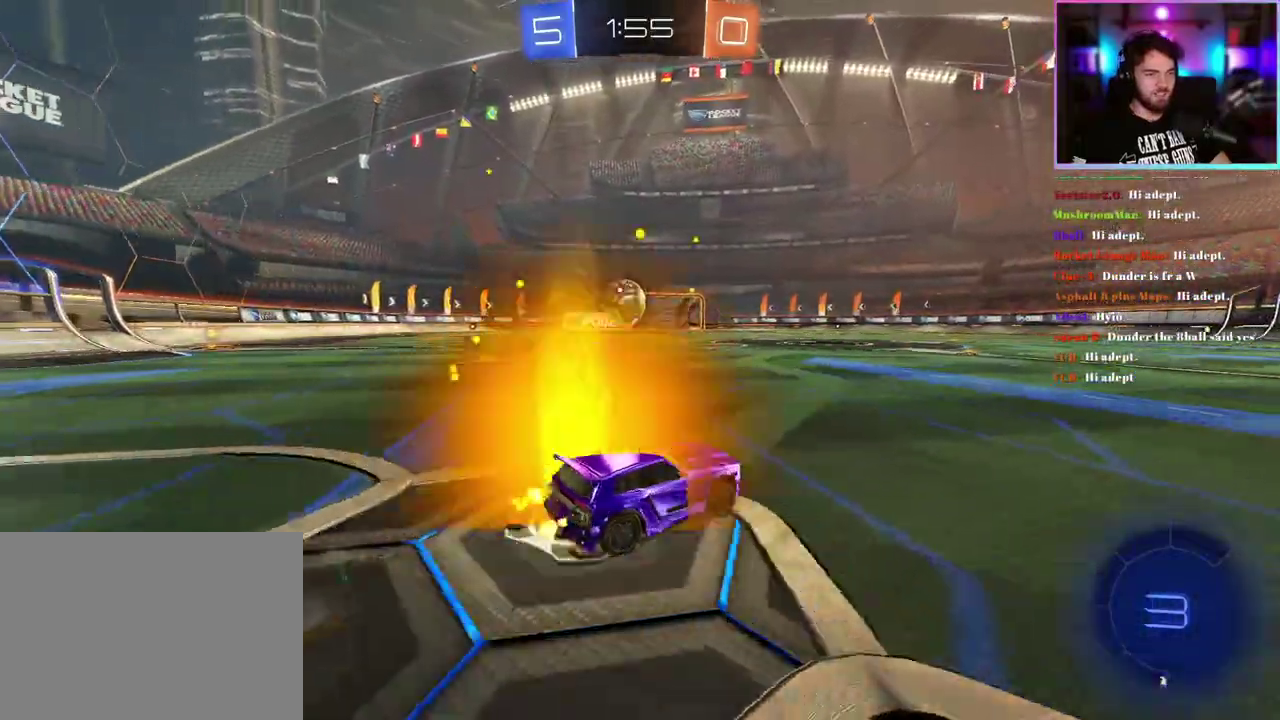
{"buttons": ["R2"], "left_stick": "up-right", "events": [[83, "left_stick", "down-left"], [200, "left_stick", "down"], [250, "R1", "down"], [283, "left_stick", "center"], [383, "R1", "up"], [450, "left_stick", "up-right"]]}
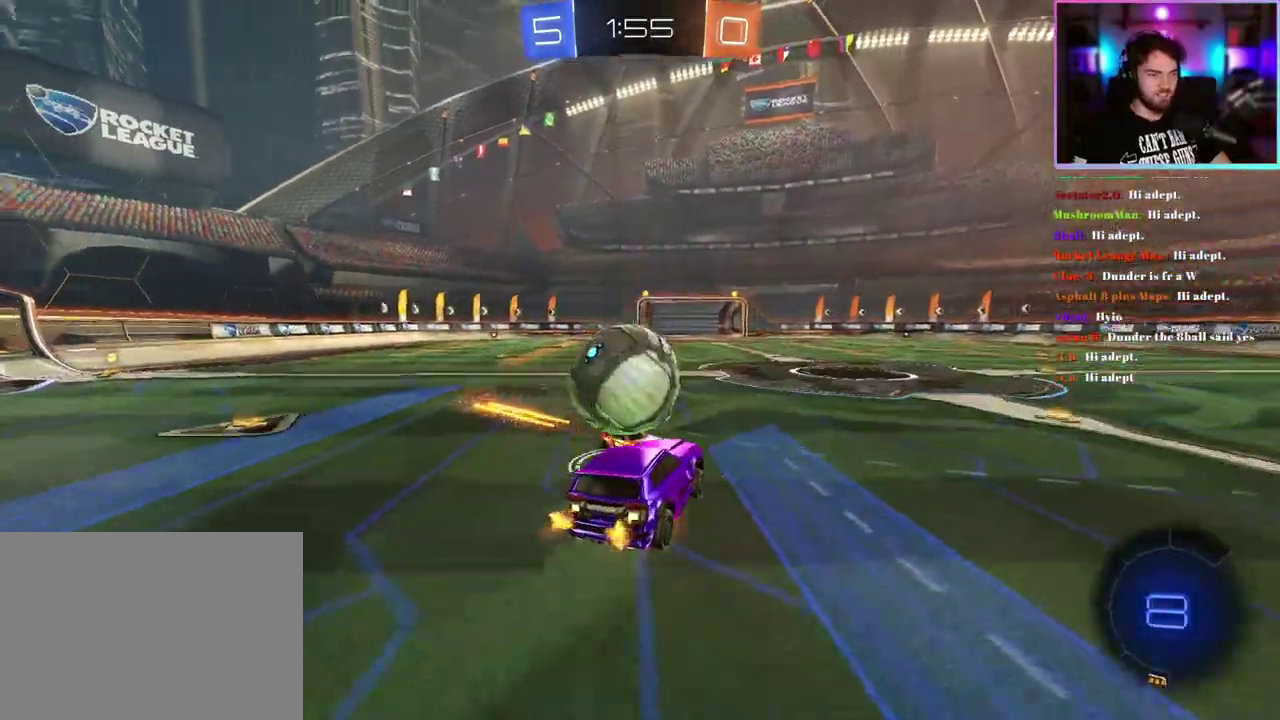
{"buttons": ["L1", "R2"], "left_stick": "down-left", "events": [[33, "L1", "down"], [33, "left_stick", "up-left"], [133, "left_stick", "down-left"]]}
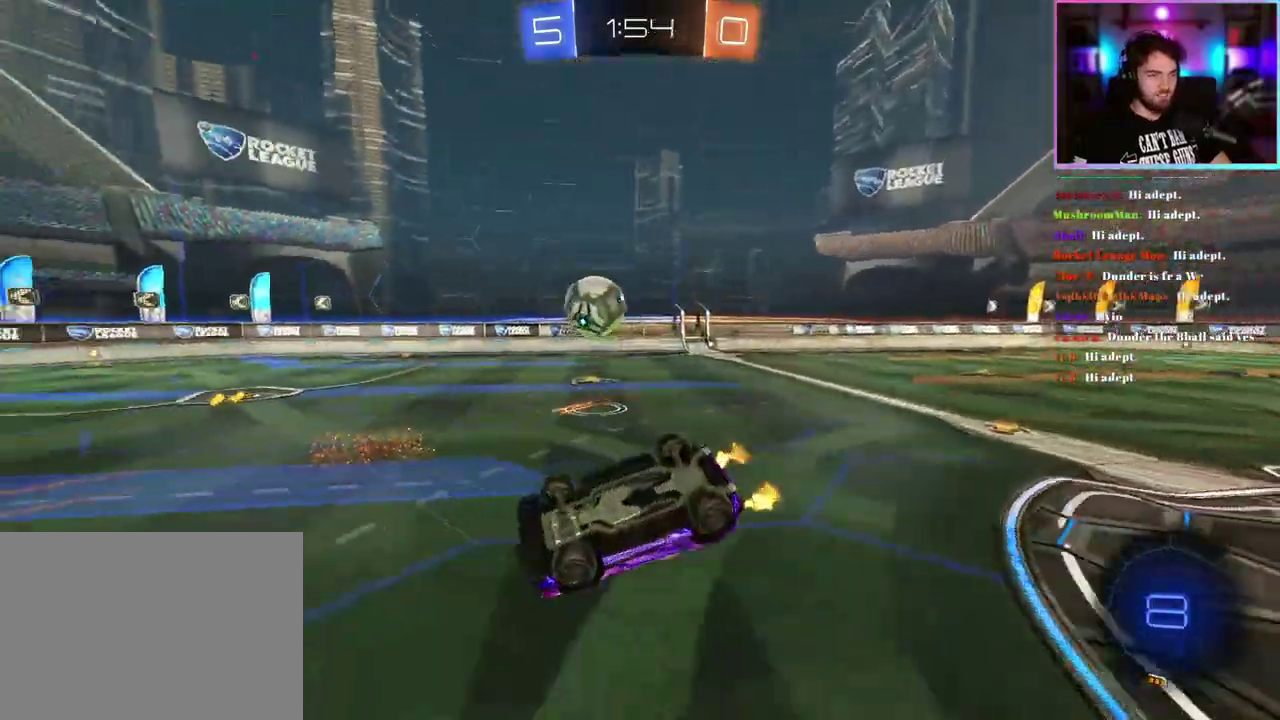
{"buttons": ["R2"], "left_stick": "center", "events": [[283, "L1", "up"], [283, "left_stick", "center"]]}
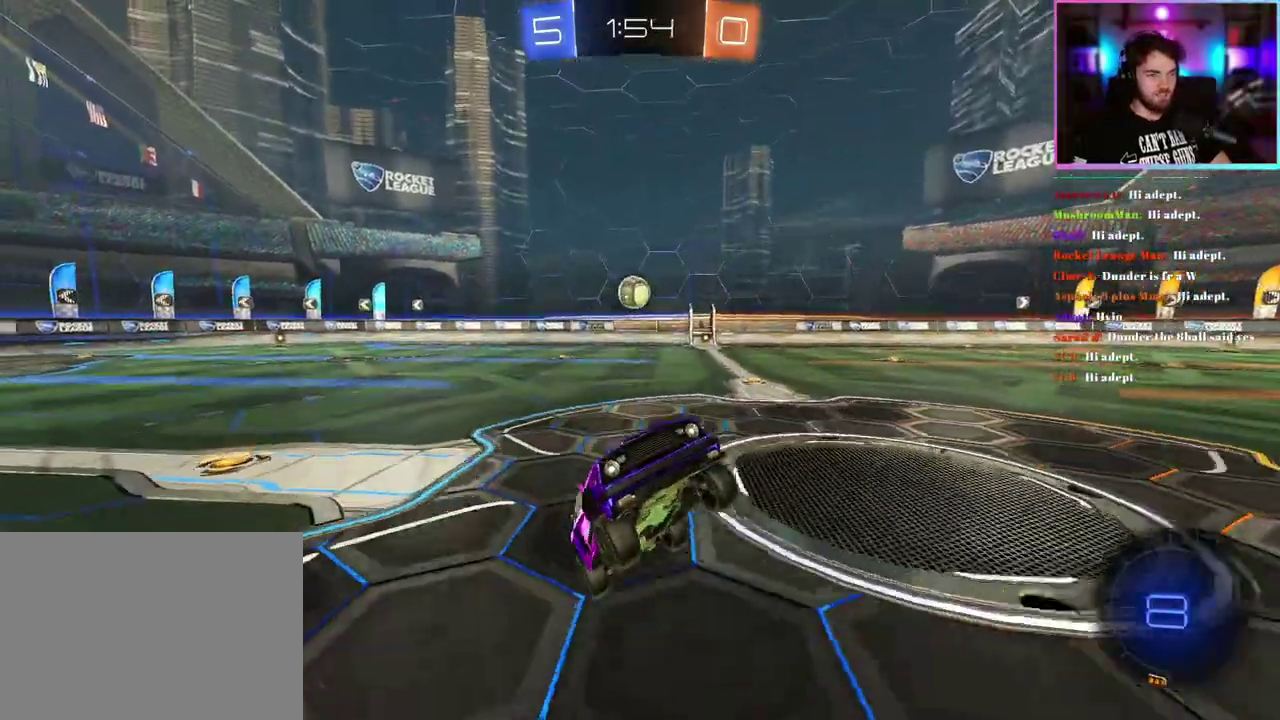
{"buttons": ["R2"], "left_stick": "up-left", "events": [[67, "left_stick", "up-left"]]}
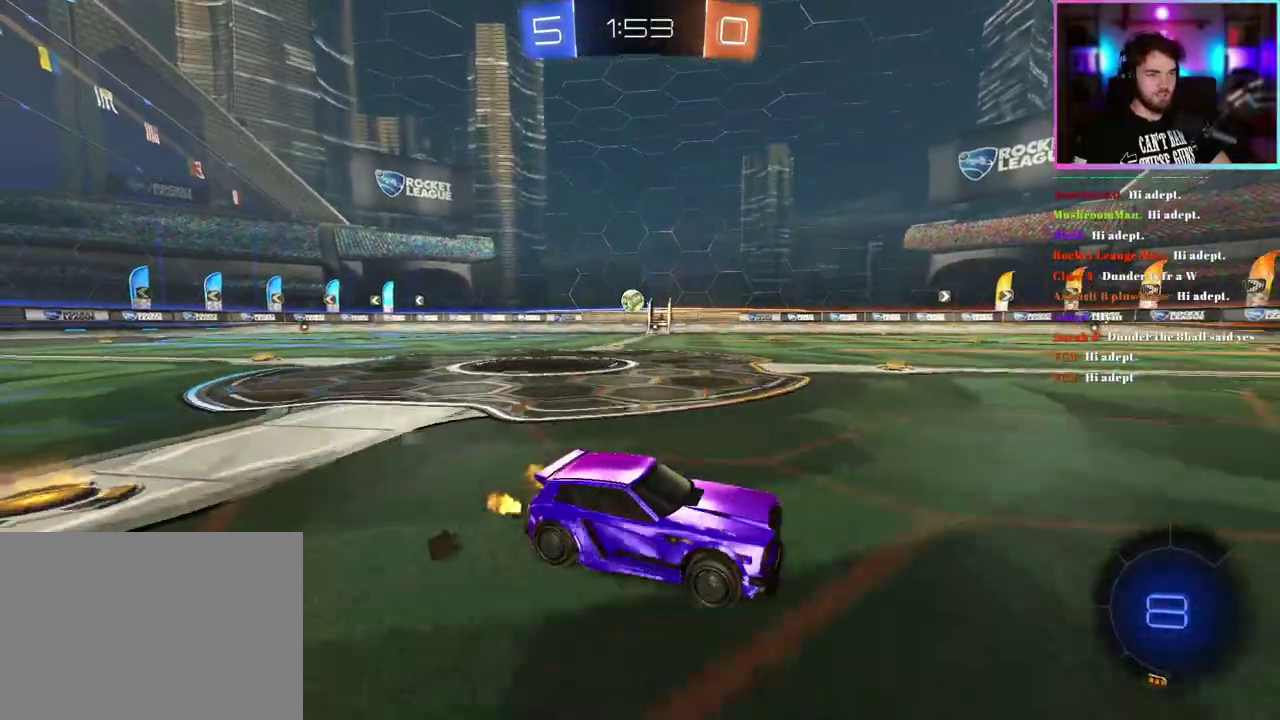
{"buttons": ["R2"], "left_stick": "up-left", "events": []}
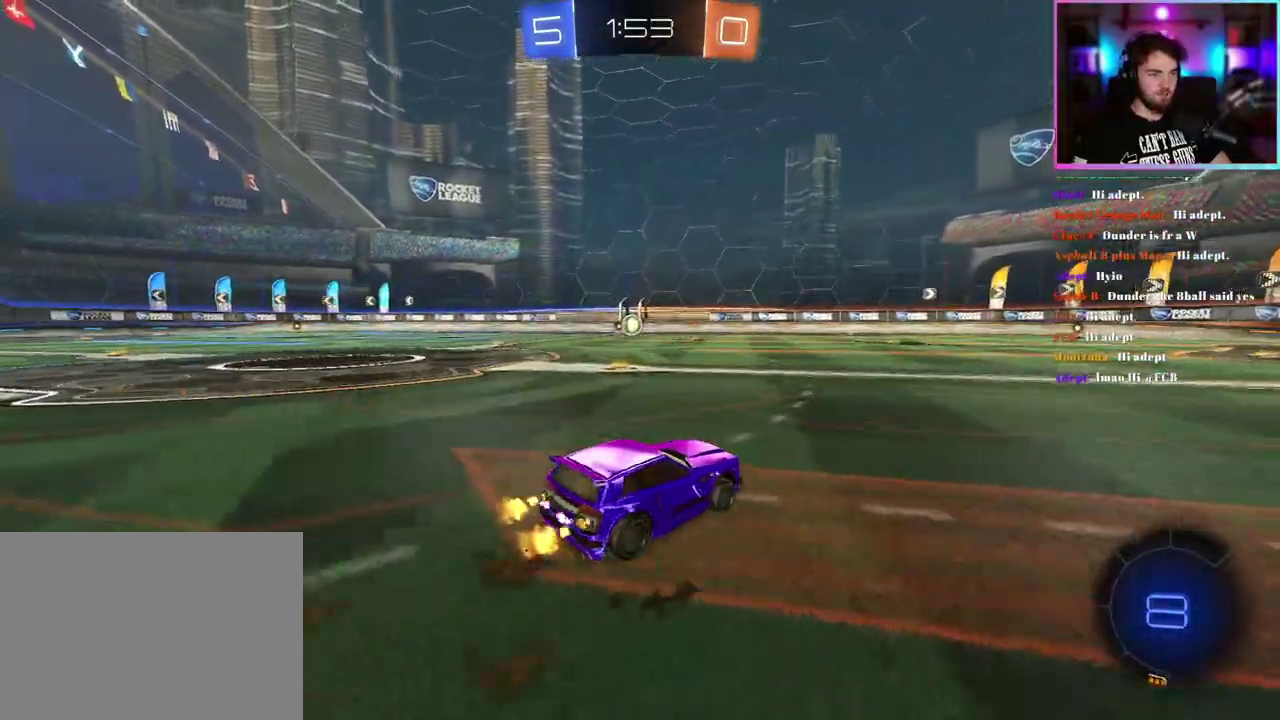
{"buttons": ["L1", "R1", "R2"], "left_stick": "up", "events": [[367, "left_stick", "up"], [400, "L1", "down"], [400, "R1", "down"]]}
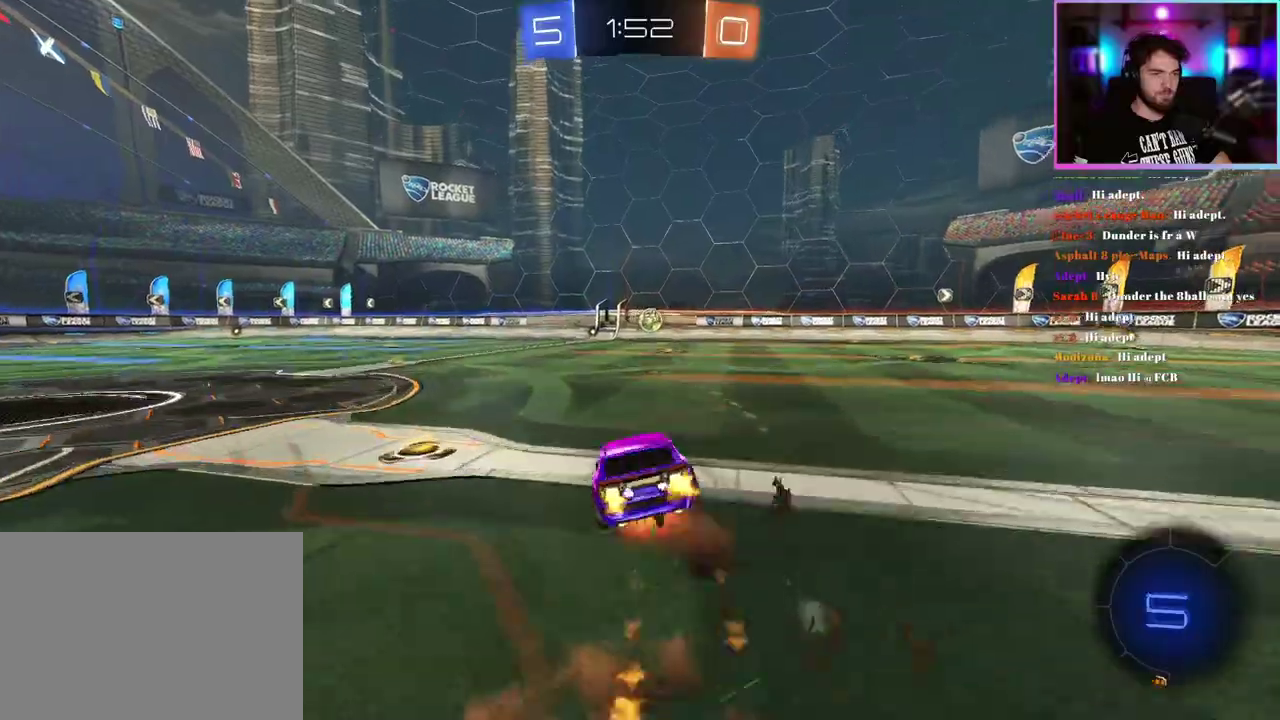
{"buttons": ["L1", "R1", "R2"], "left_stick": "down-left", "events": [[50, "left_stick", "down"], [233, "left_stick", "down-left"], [367, "TRIANGLE", "down"], [500, "TRIANGLE", "up"]]}
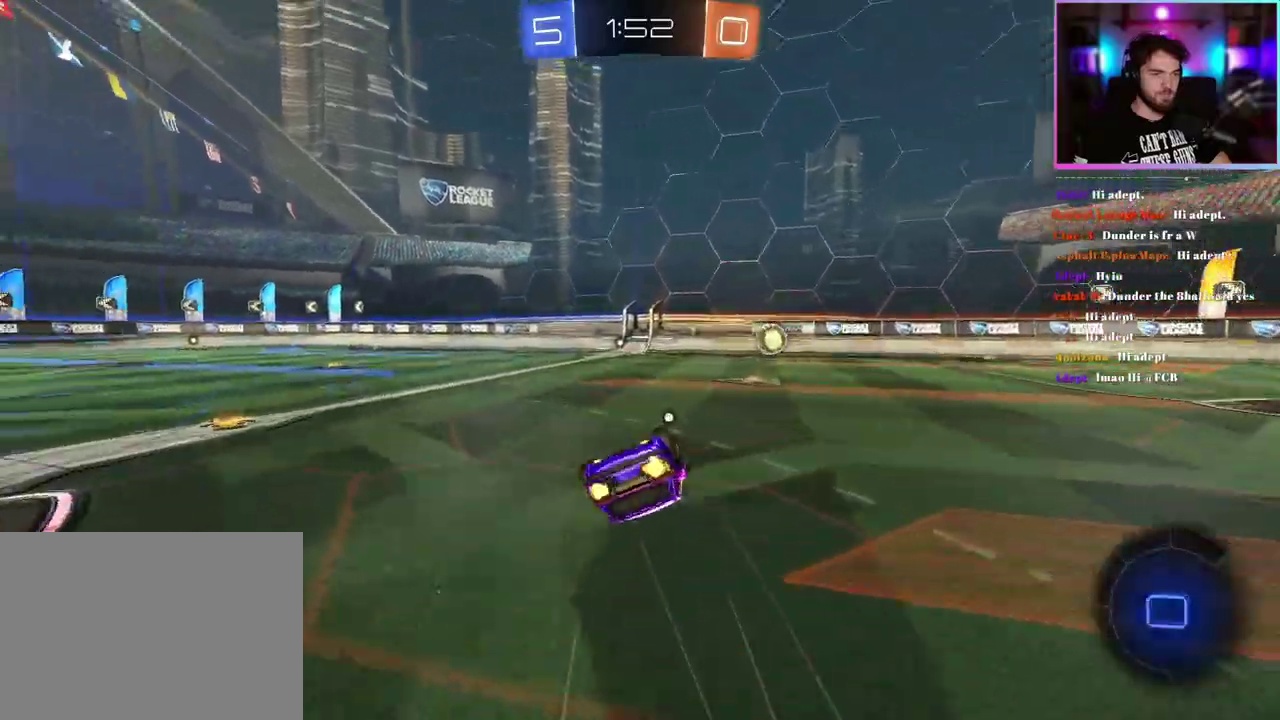
{"buttons": ["R2"], "left_stick": "center", "events": [[67, "R1", "up"], [250, "L1", "up"], [300, "left_stick", "center"]]}
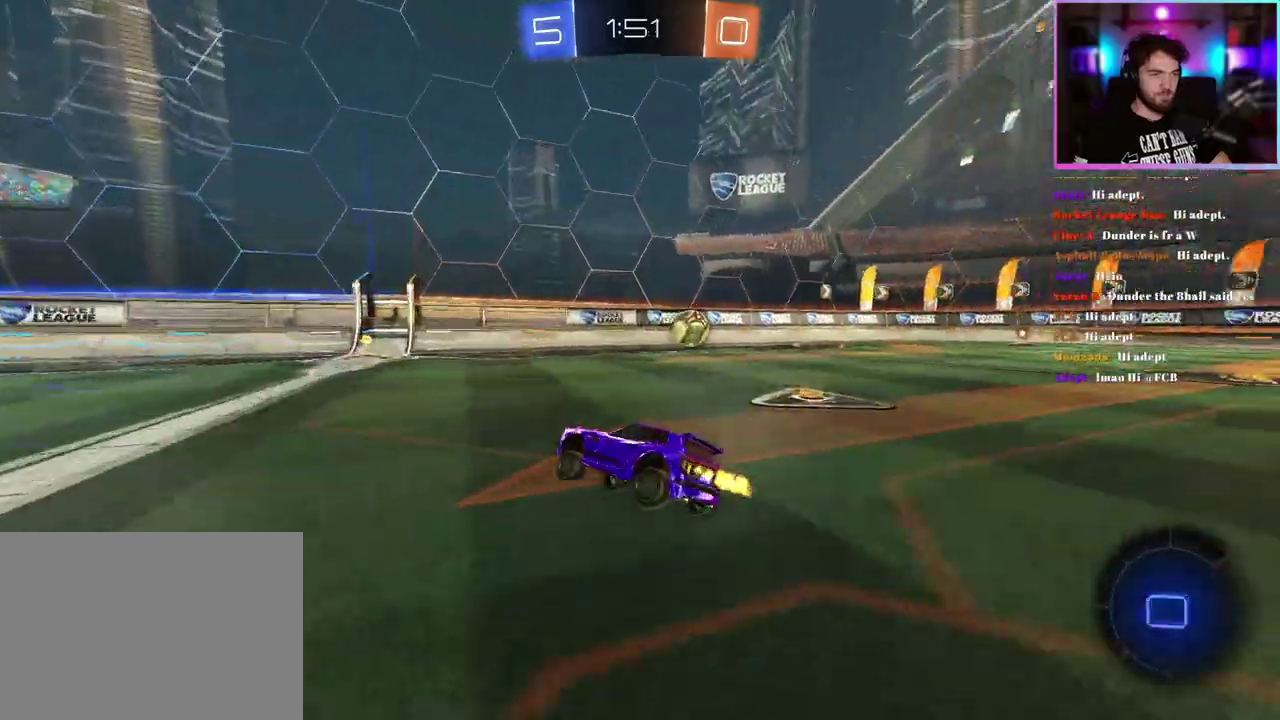
{"buttons": ["SQUARE", "R2"], "left_stick": "right", "events": [[383, "left_stick", "right"], [500, "SQUARE", "down"]]}
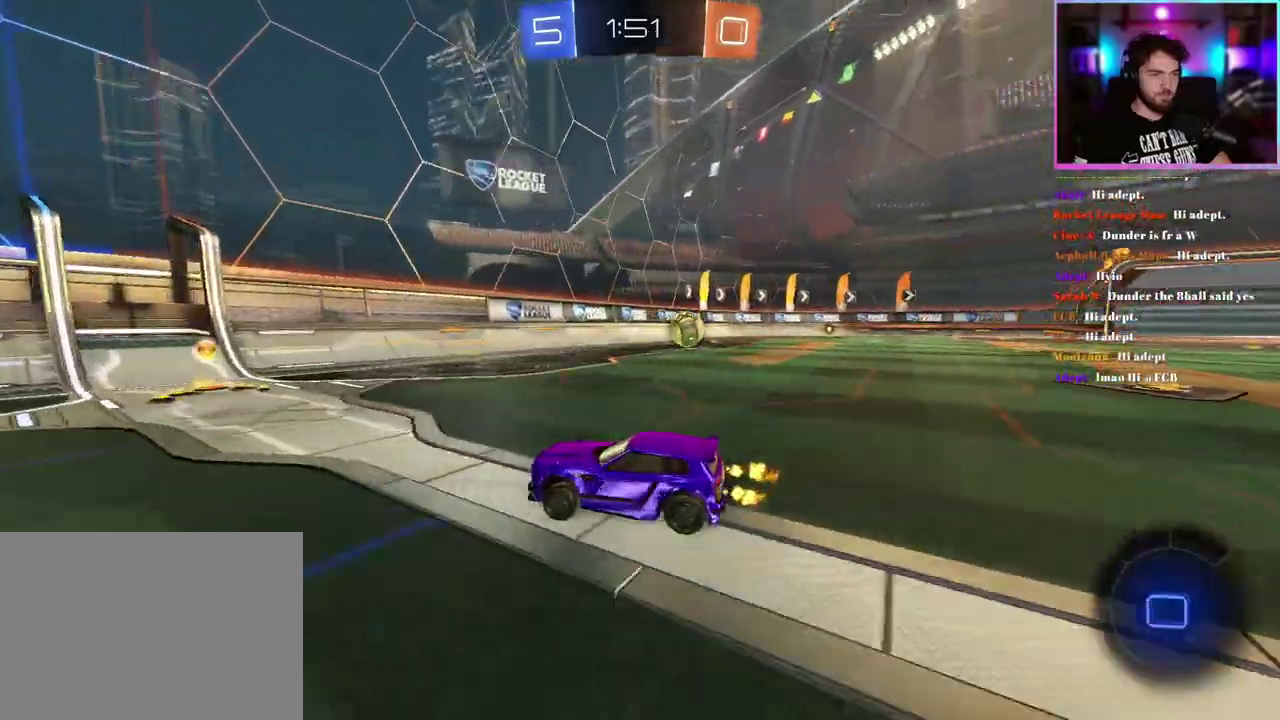
{"buttons": ["R2"], "left_stick": "right", "events": [[117, "SQUARE", "up"], [233, "left_stick", "center"], [333, "left_stick", "right"]]}
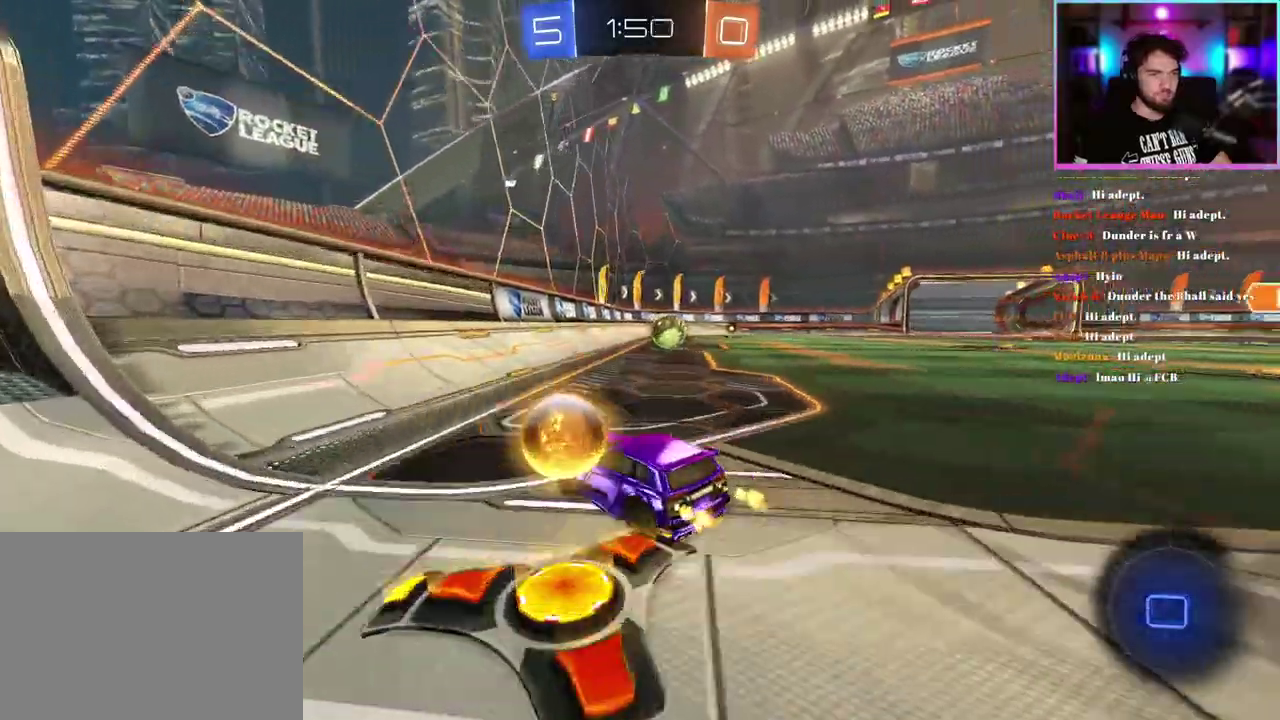
{"buttons": ["R2"], "left_stick": "center", "events": [[200, "left_stick", "center"]]}
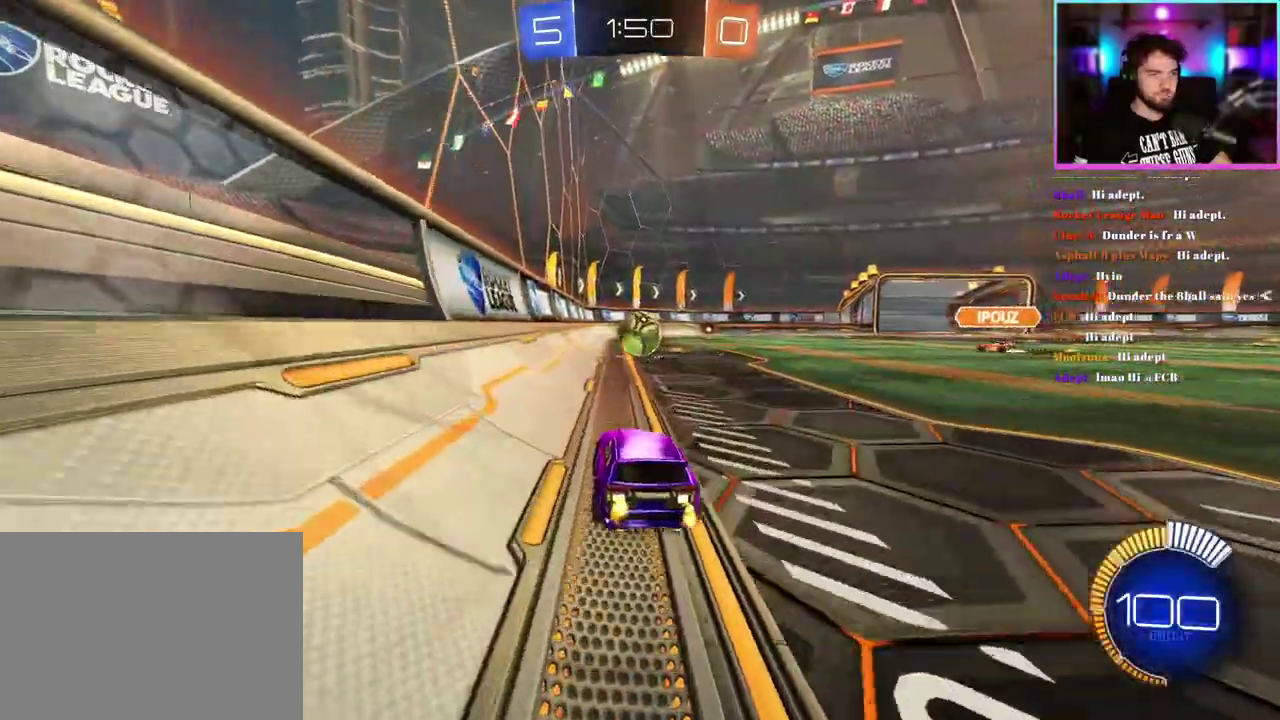
{"buttons": ["R2"], "left_stick": "center", "events": [[83, "left_stick", "left"], [250, "left_stick", "center"]]}
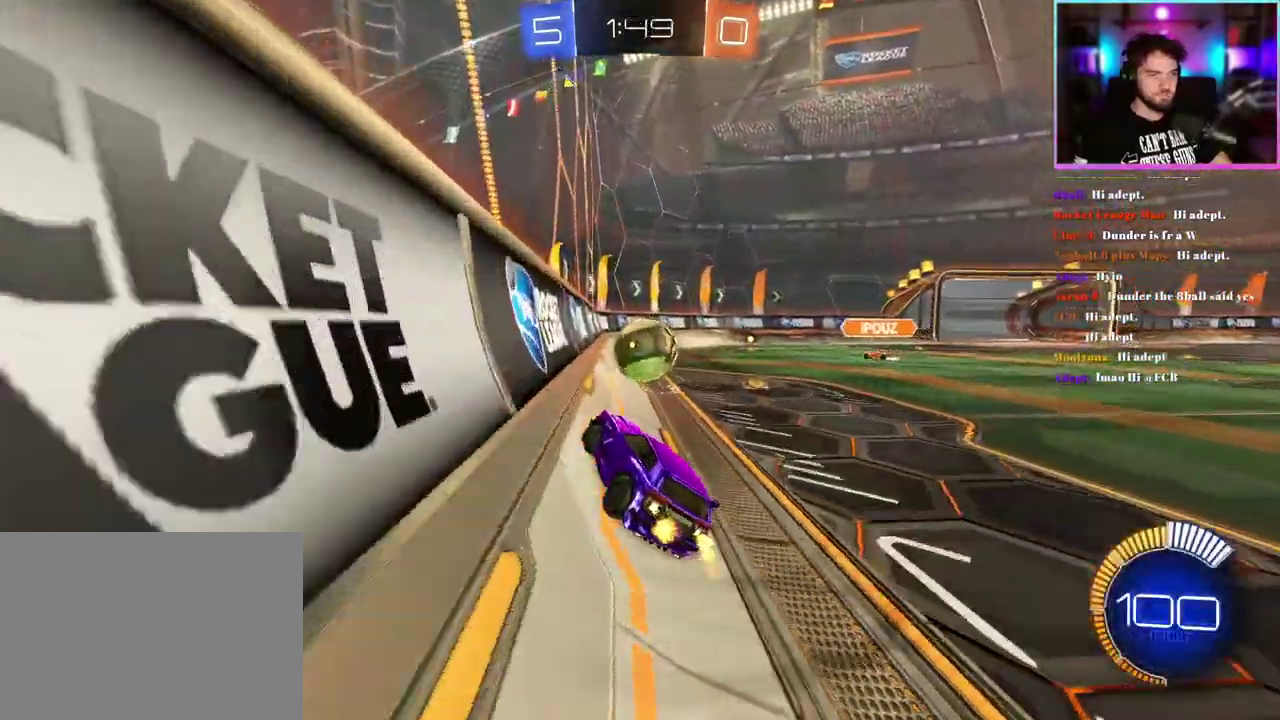
{"buttons": ["R2"], "left_stick": "right", "events": [[67, "left_stick", "left"], [200, "left_stick", "center"], [383, "left_stick", "right"]]}
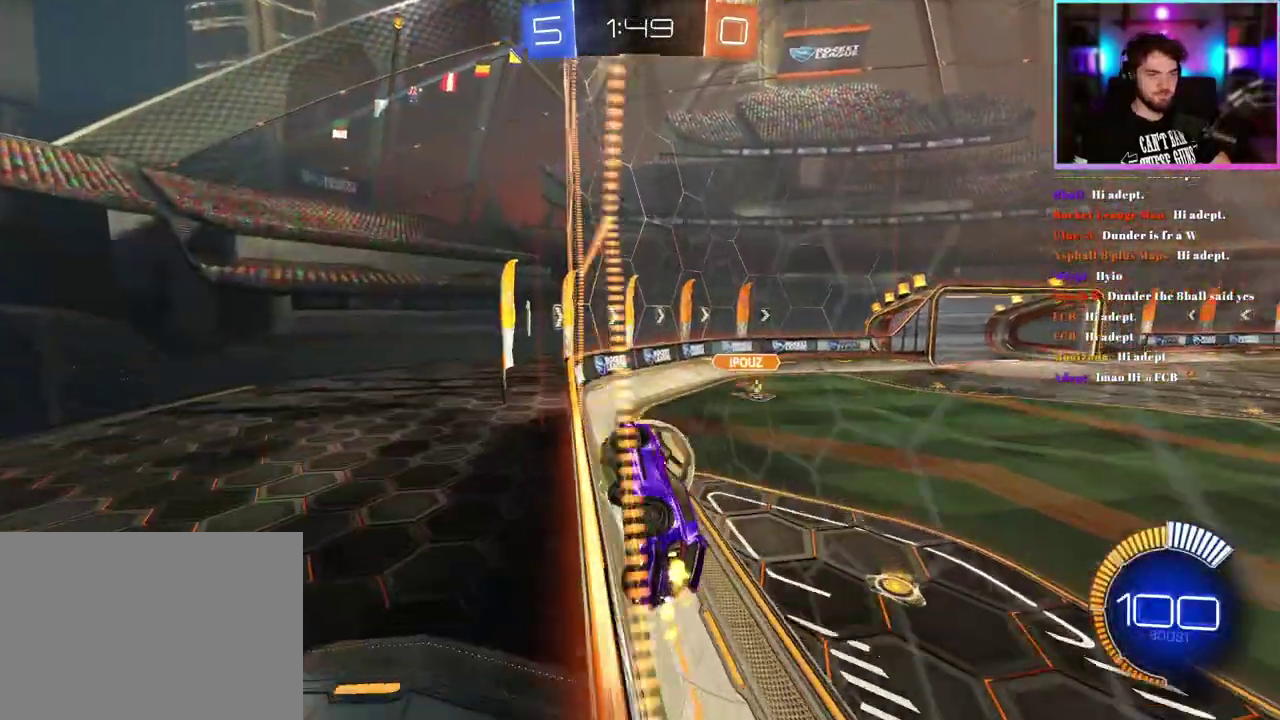
{"buttons": ["R2"], "left_stick": "center", "events": [[167, "left_stick", "center"]]}
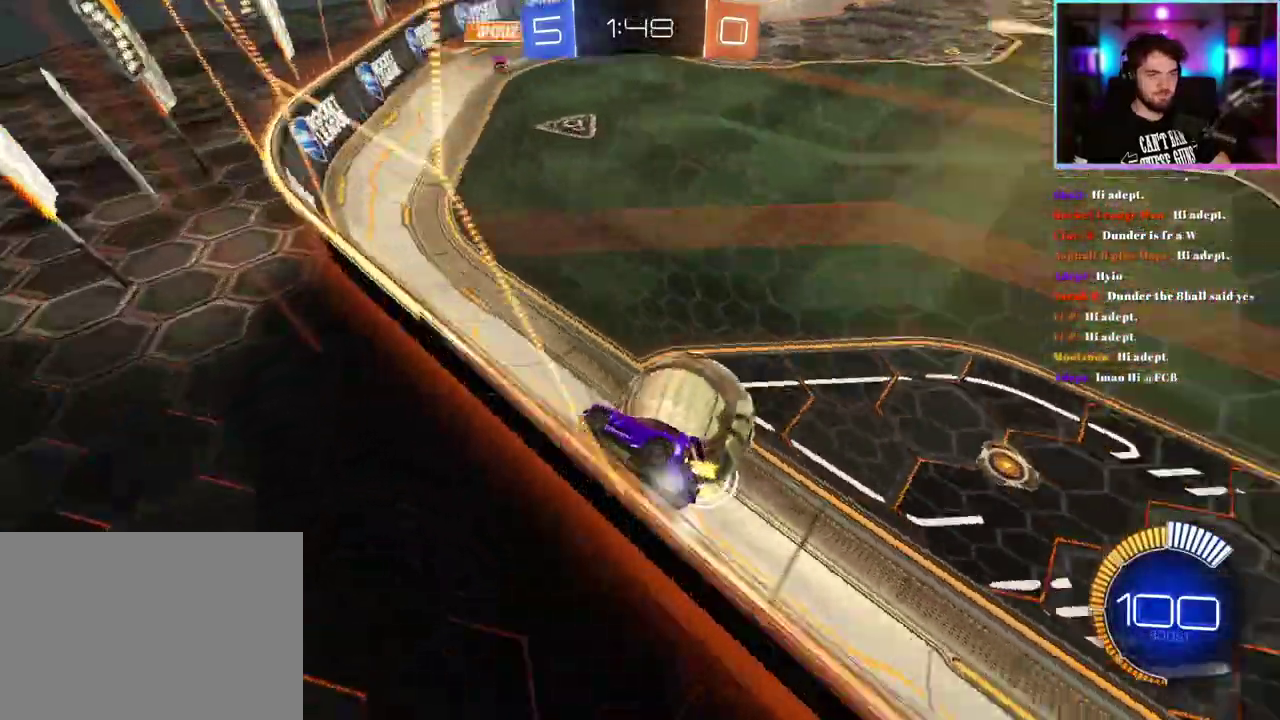
{"buttons": ["R2"], "left_stick": "center", "events": [[67, "left_stick", "right"], [267, "R2", "up"], [283, "L2", "down"], [333, "left_stick", "center"], [400, "L2", "up"], [417, "R2", "down"], [433, "left_stick", "up-left"], [483, "left_stick", "center"]]}
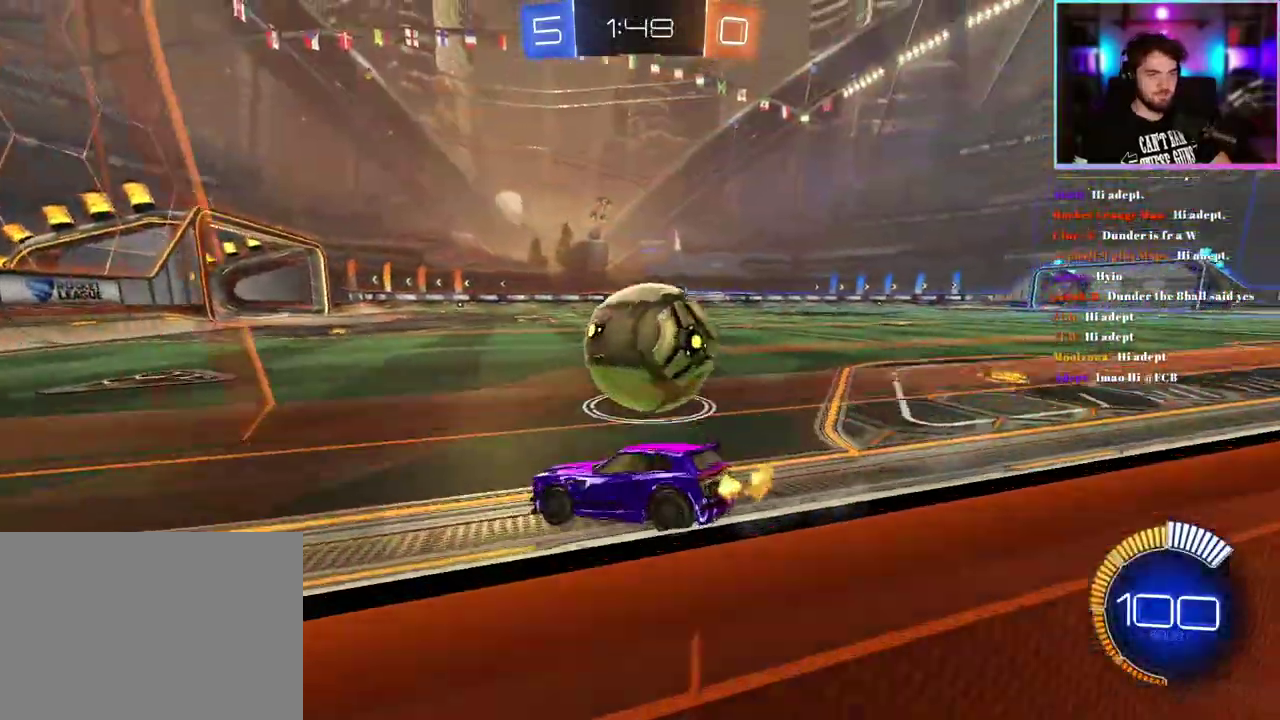
{"buttons": ["R1", "R2"], "left_stick": "right", "events": [[150, "left_stick", "right"], [233, "TRIANGLE", "down"], [350, "TRIANGLE", "up"], [400, "R1", "down"]]}
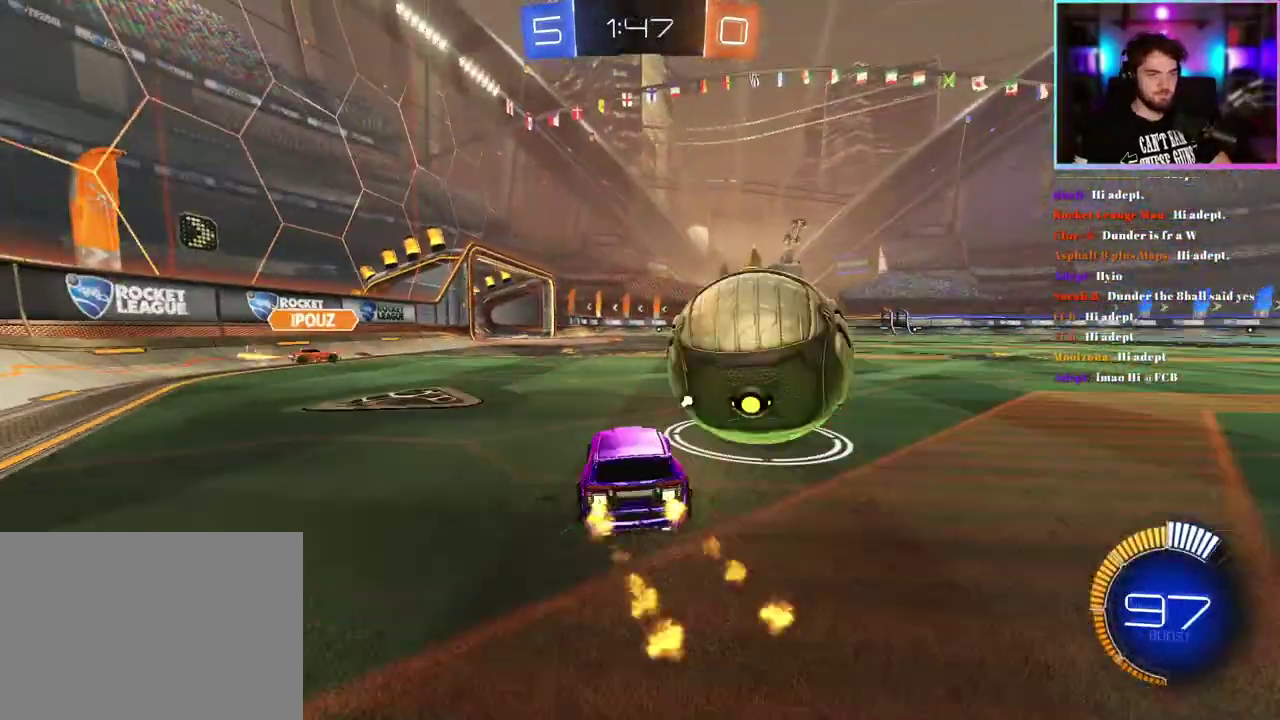
{"buttons": ["R2"], "left_stick": "down-right", "events": [[67, "left_stick", "center"], [233, "left_stick", "right"], [350, "R1", "up"], [483, "left_stick", "down-right"]]}
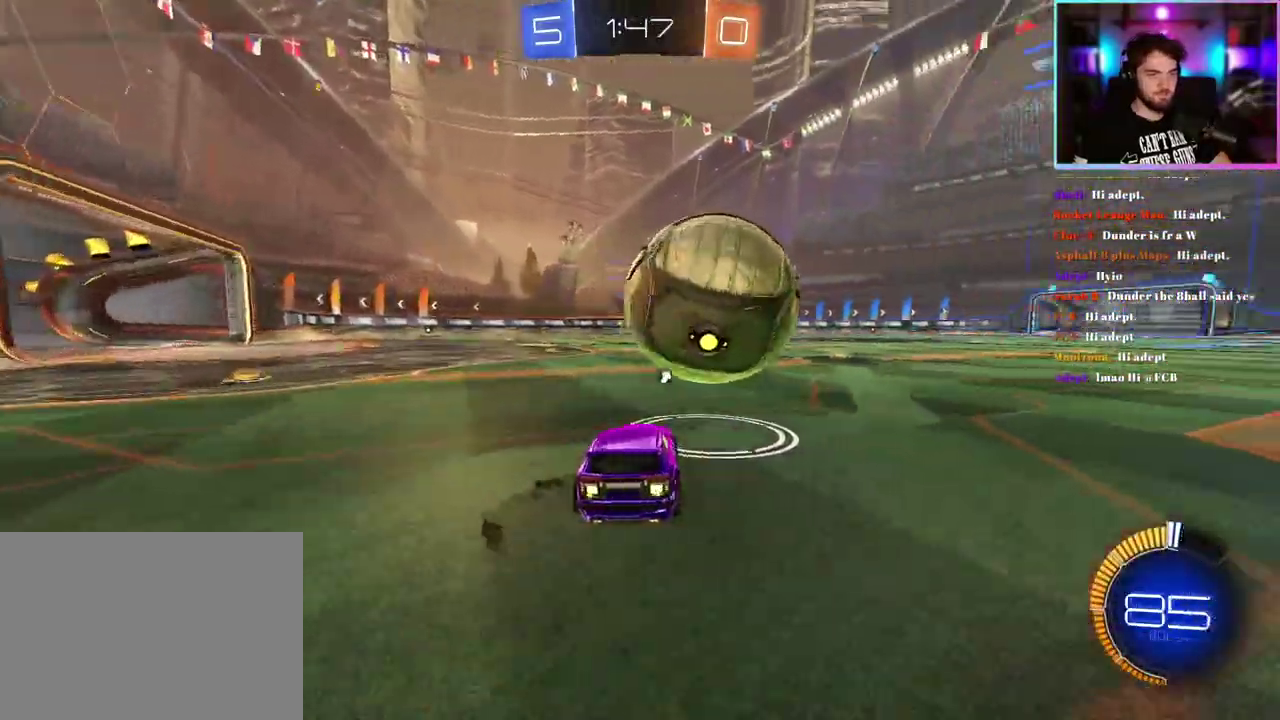
{"buttons": ["L1", "R1", "R2"], "left_stick": "down-left", "events": [[33, "left_stick", "center"], [83, "left_stick", "left"], [150, "R1", "down"], [150, "left_stick", "up-left"], [283, "left_stick", "up"], [350, "L1", "down"], [467, "left_stick", "down-left"]]}
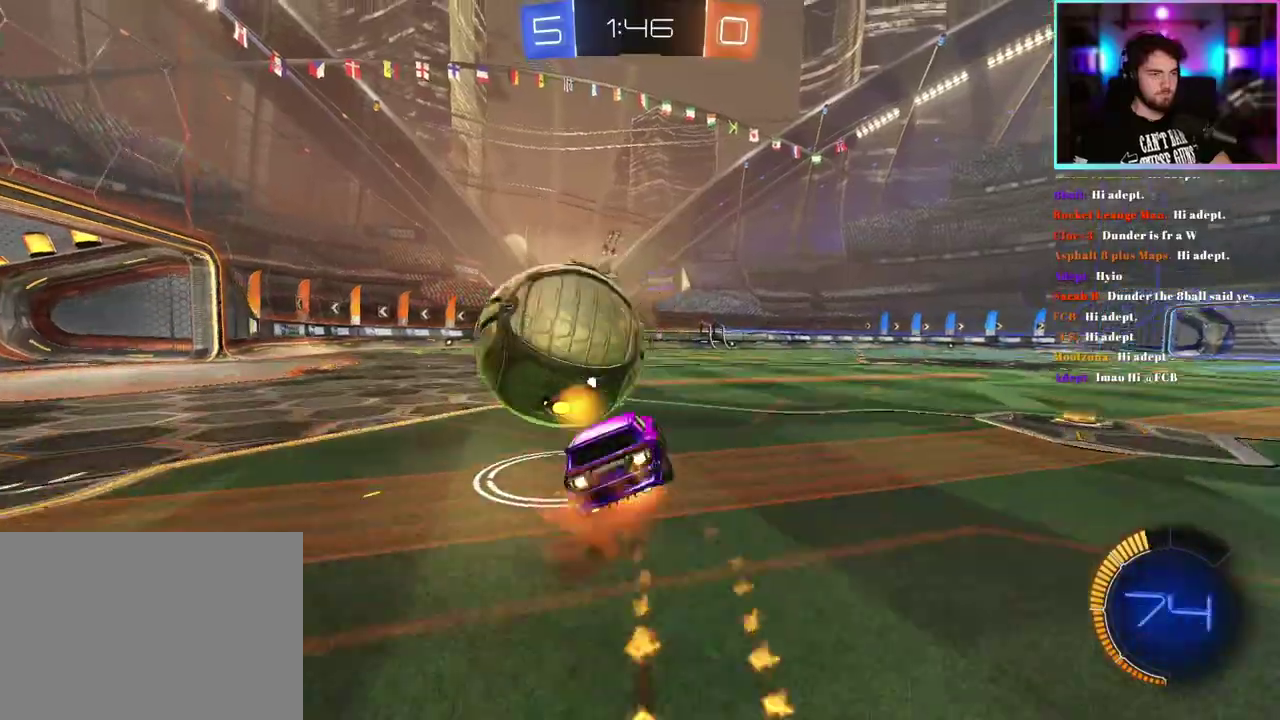
{"buttons": ["L1", "R2"], "left_stick": "down-left", "events": [[183, "R1", "up"]]}